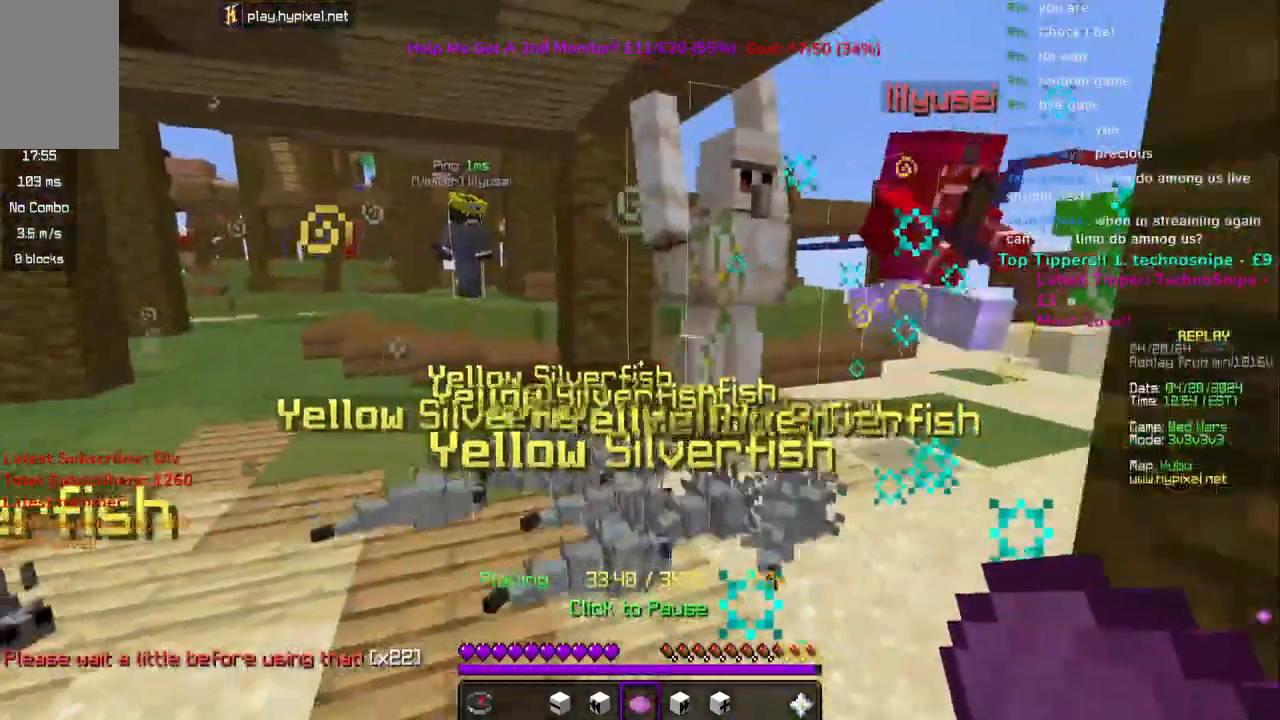
Gameplay with keyboard and mouse; each line is a JSON object with the keys and mouse buttons held at the frame after it. "events" lists presses ("down") and releases ("up") of "a", "d", "s", "space", "w", "mouse_left" and "mouse_right" between this image and that frame as [ms after this image, input, new state], when the widget could be followed in between. "mouse_left", "mouse_right" = the "left", "right" buttons of the "mouse" list. No other keys are recorded. Fast repeated clicks can show as one long hold. Mouse movement is not recorded.
{"keys": ["d"], "mouse": [], "events": [[167, "s", "up"]]}
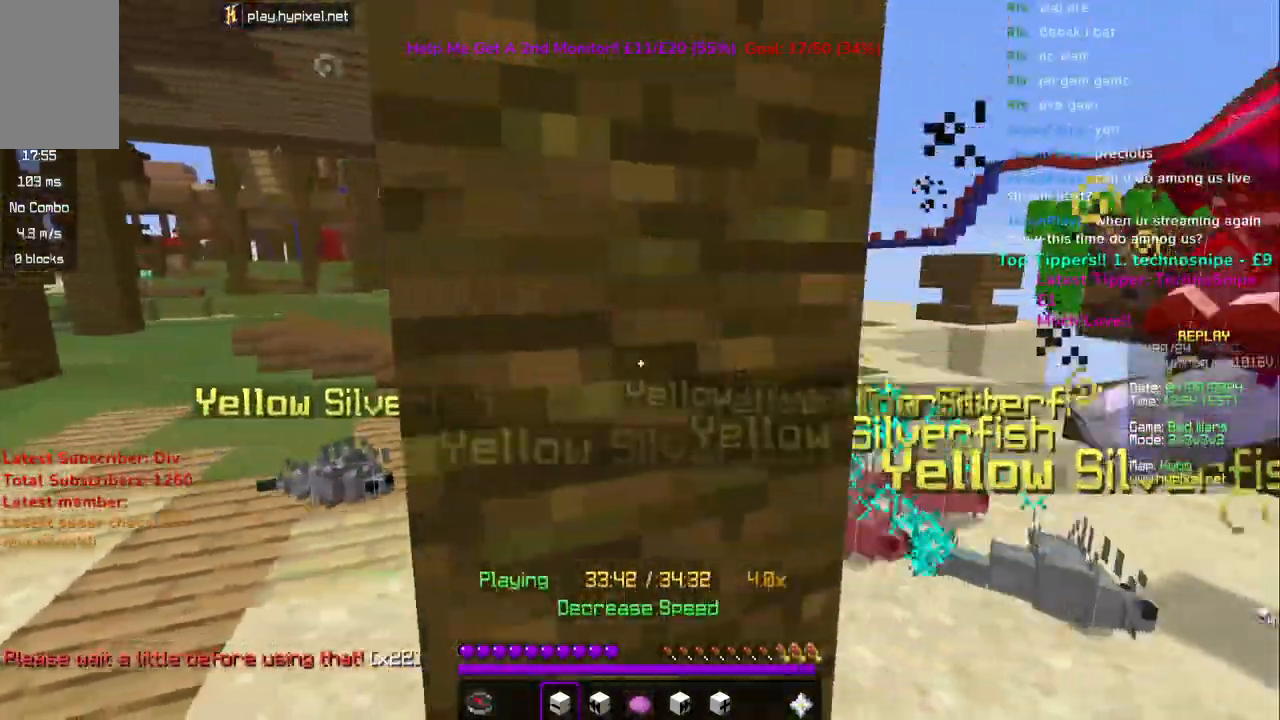
{"keys": ["d"], "mouse": [], "events": [[117, "mouse_right", "down"], [217, "mouse_right", "up"], [333, "d", "up"], [433, "d", "down"]]}
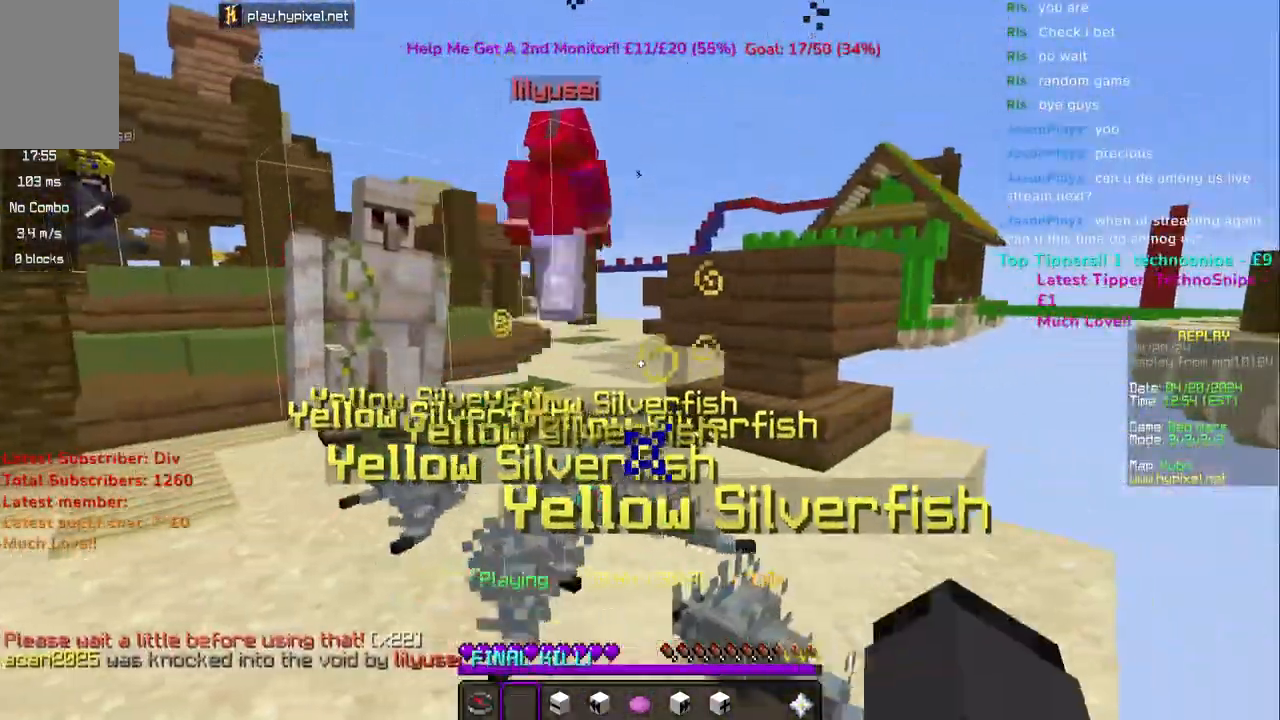
{"keys": ["d"], "mouse": [], "events": [[350, "space", "down"], [483, "space", "up"]]}
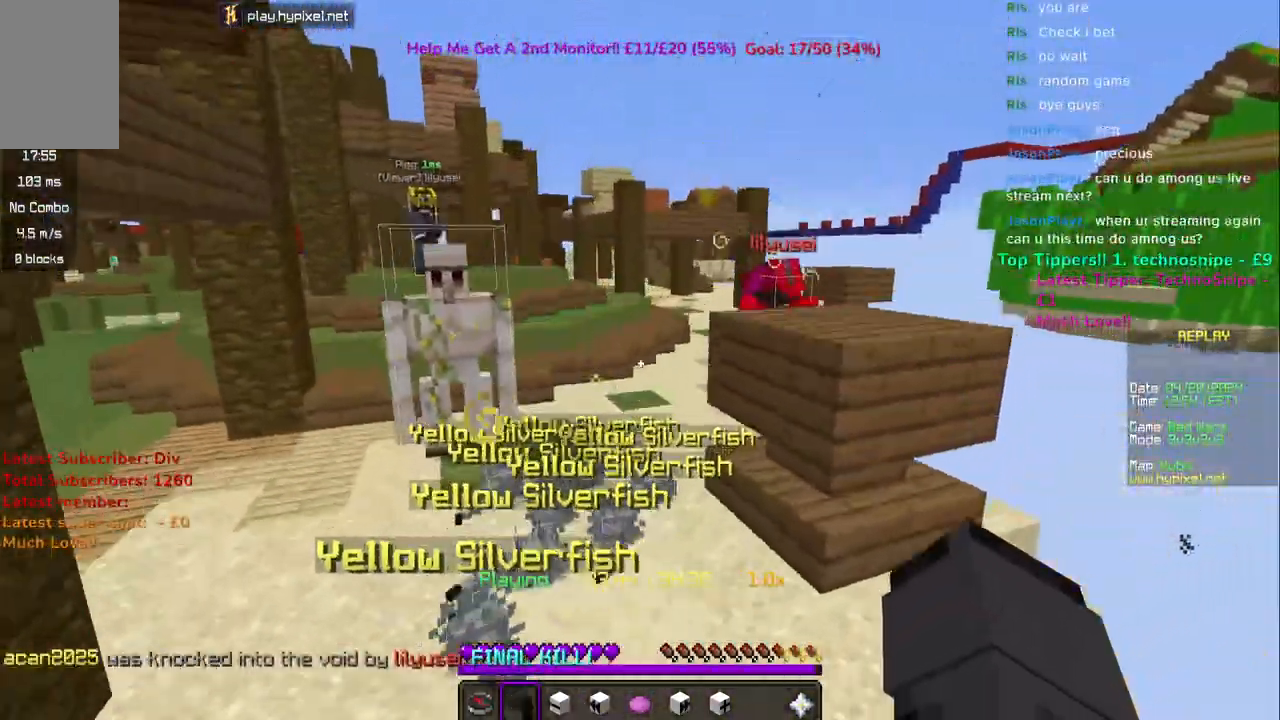
{"keys": ["w"], "mouse": [], "events": [[17, "w", "down"], [50, "space", "down"], [233, "d", "up"], [367, "space", "up"]]}
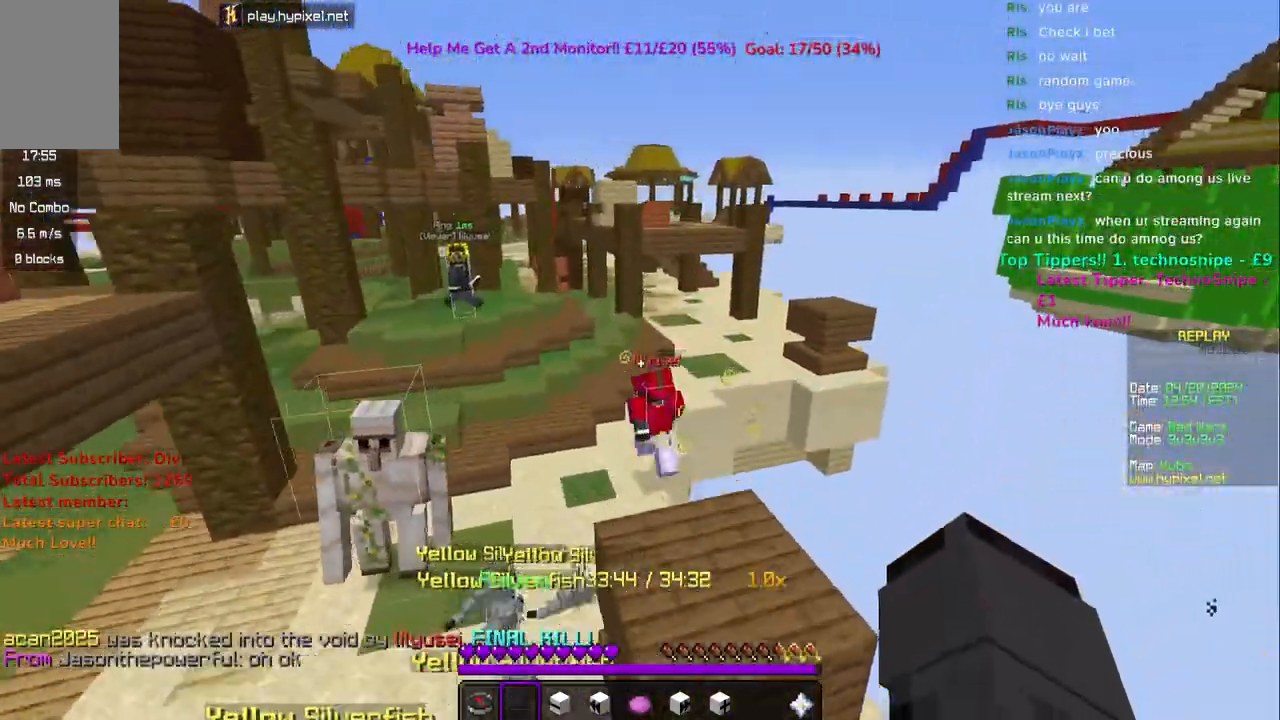
{"keys": [], "mouse": [], "events": [[67, "w", "up"]]}
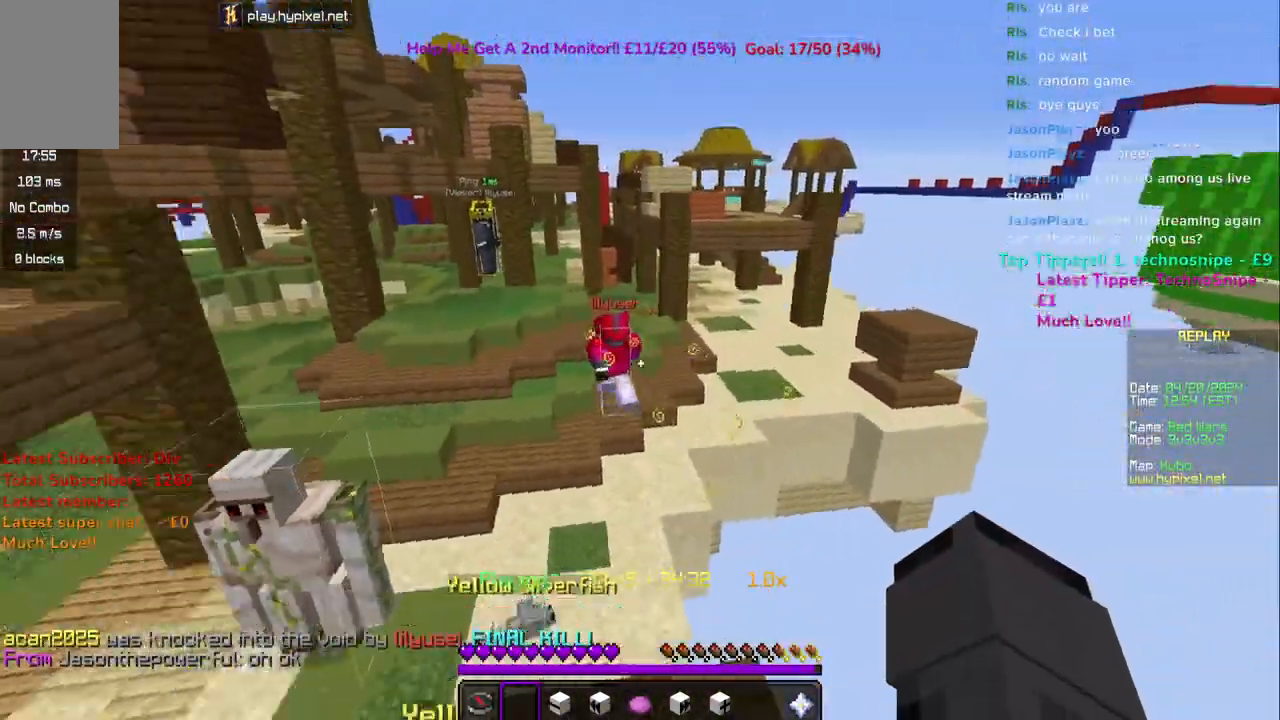
{"keys": ["d"], "mouse": [], "events": [[67, "d", "down"]]}
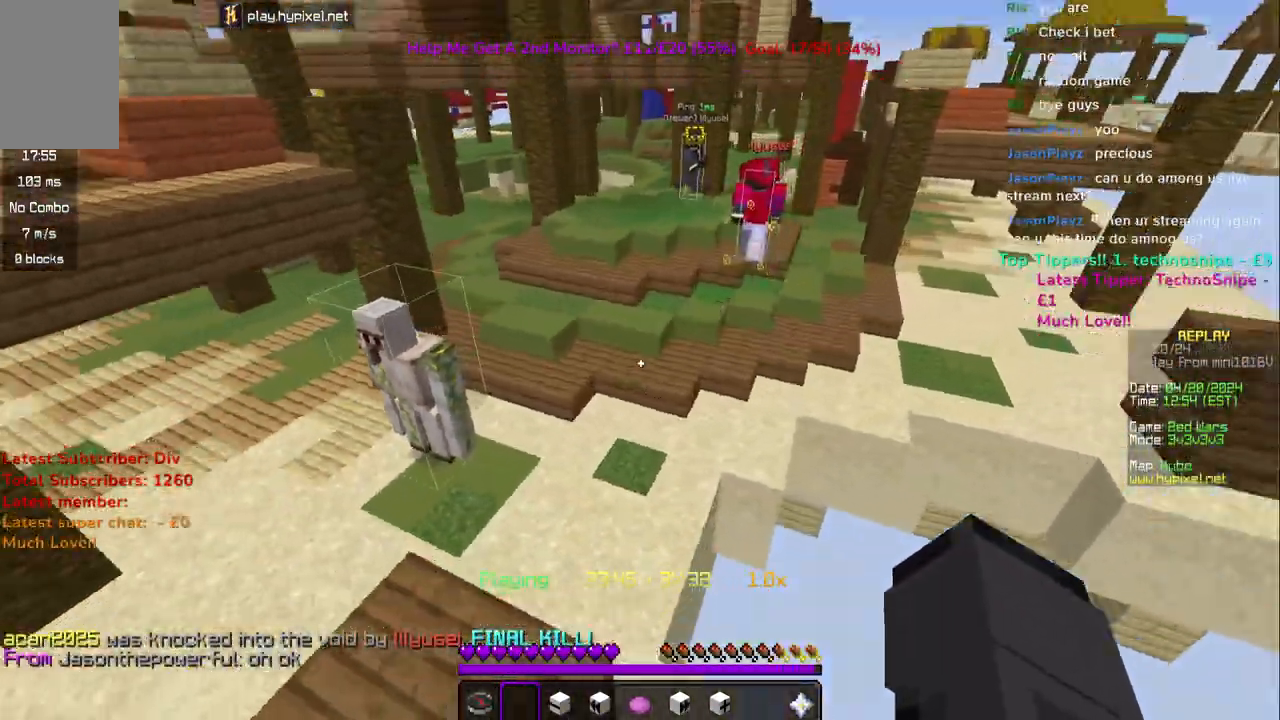
{"keys": ["w"], "mouse": [], "events": [[267, "d", "up"], [283, "w", "down"]]}
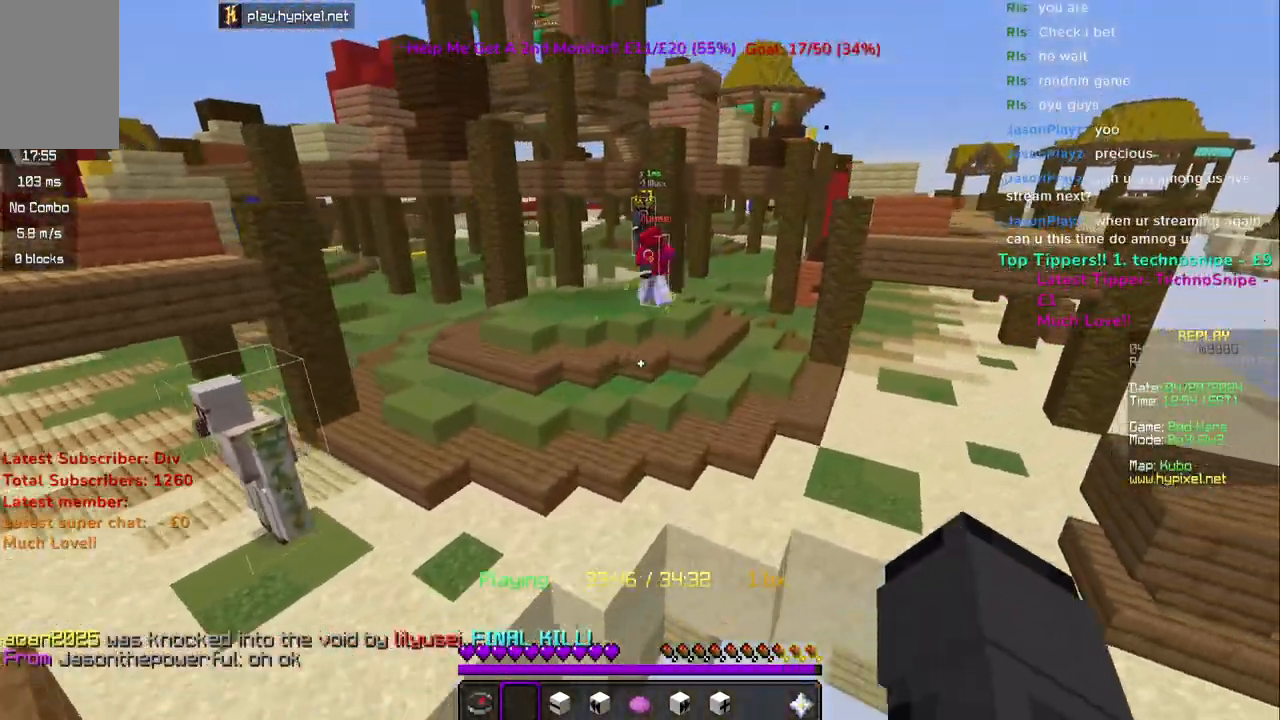
{"keys": [], "mouse": [], "events": [[500, "w", "up"]]}
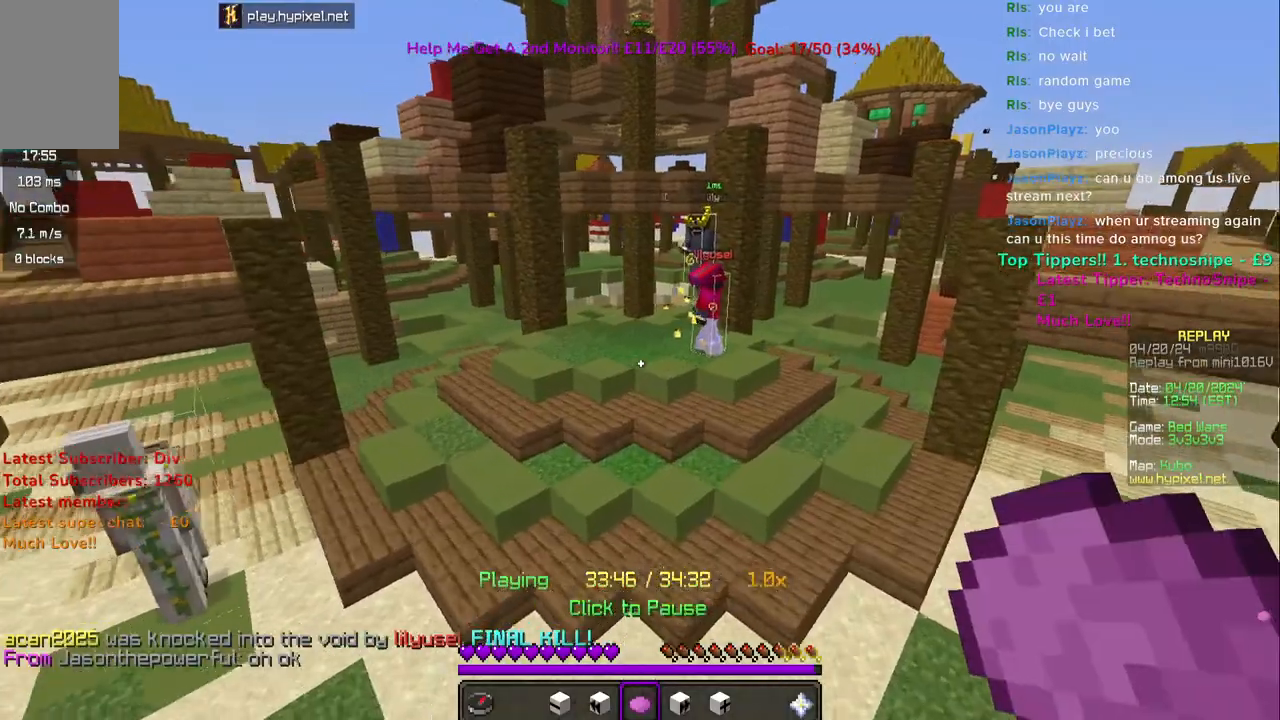
{"keys": [], "mouse": [], "events": []}
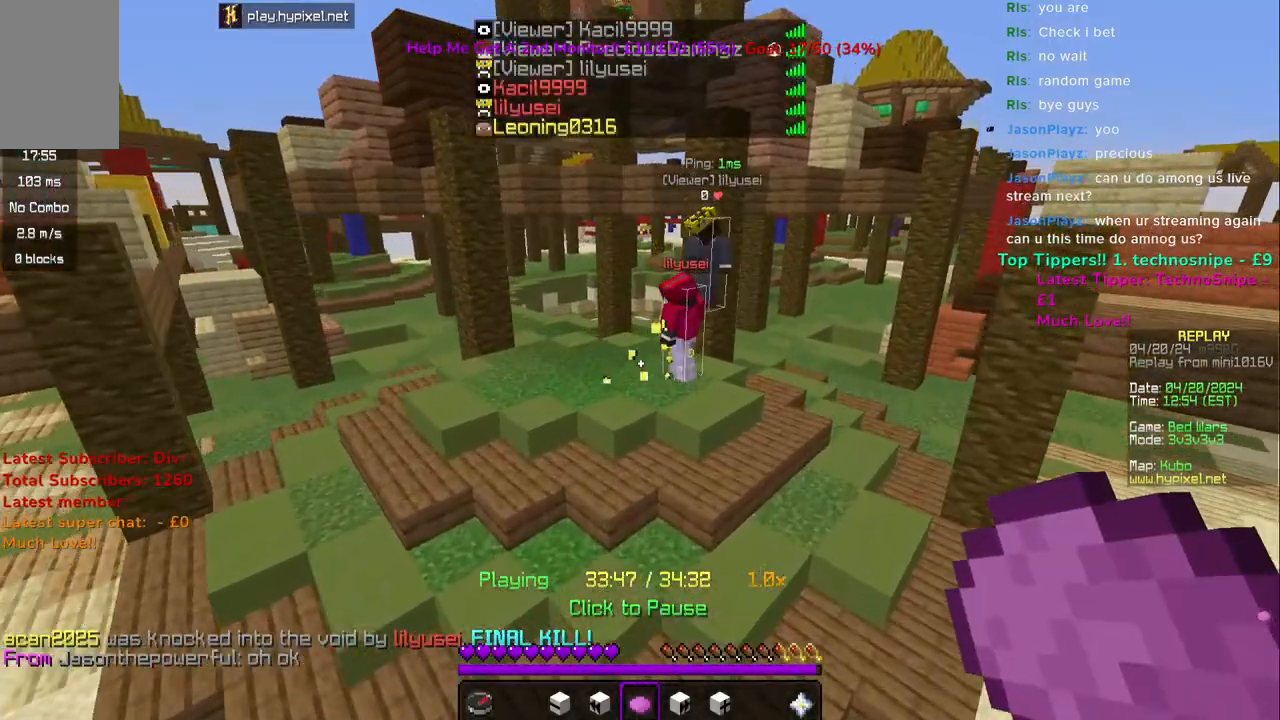
{"keys": [], "mouse": [], "events": []}
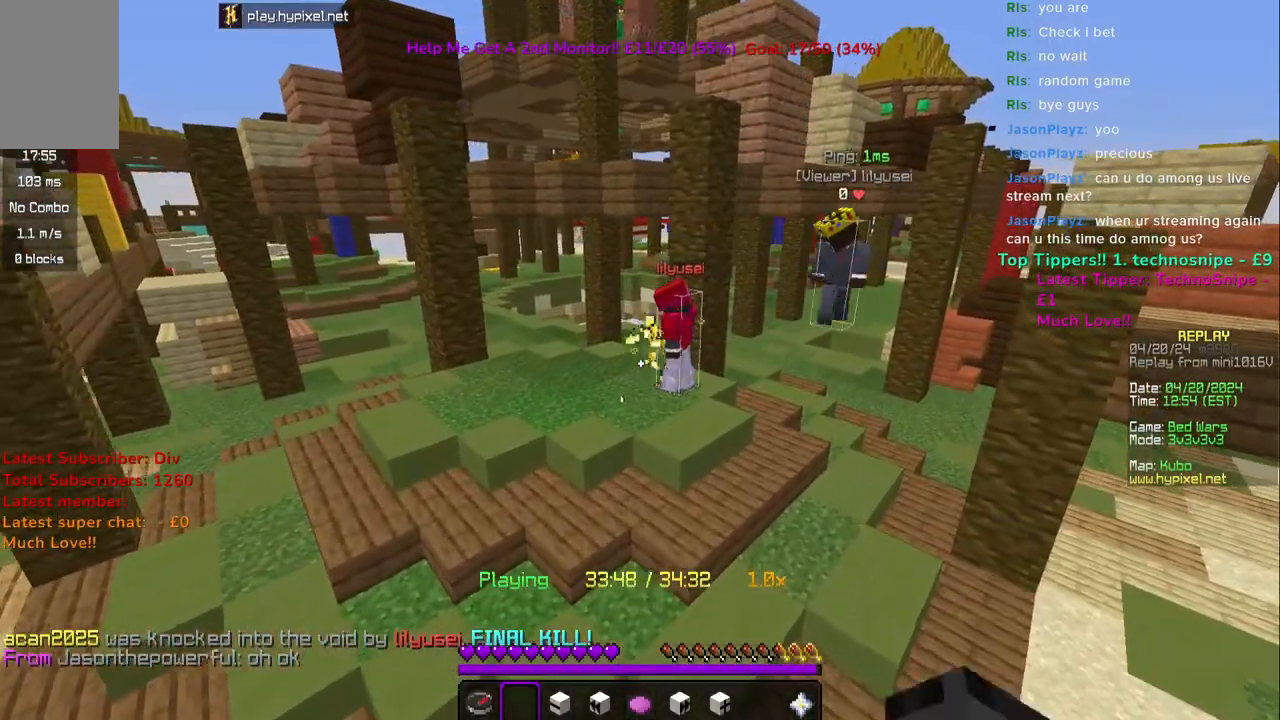
{"keys": ["d"], "mouse": [], "events": [[200, "a", "down"], [483, "a", "up"], [483, "d", "down"]]}
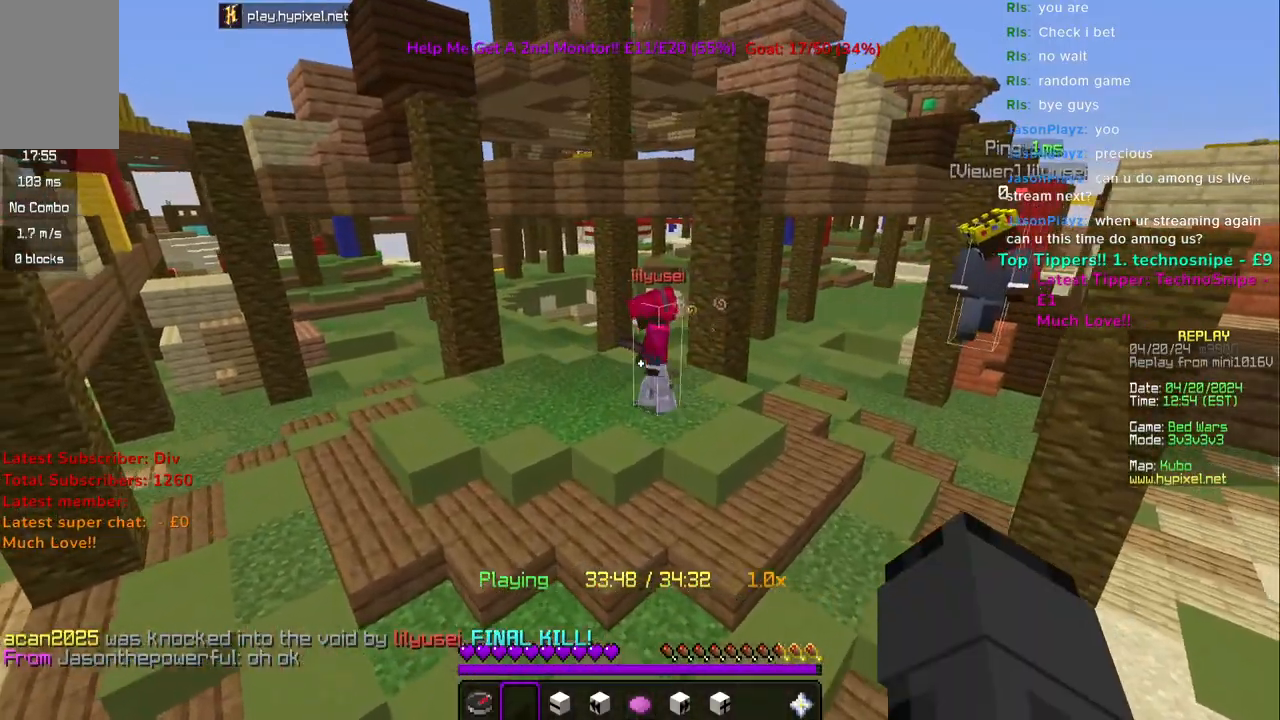
{"keys": ["w"], "mouse": [], "events": [[317, "w", "down"], [467, "d", "up"]]}
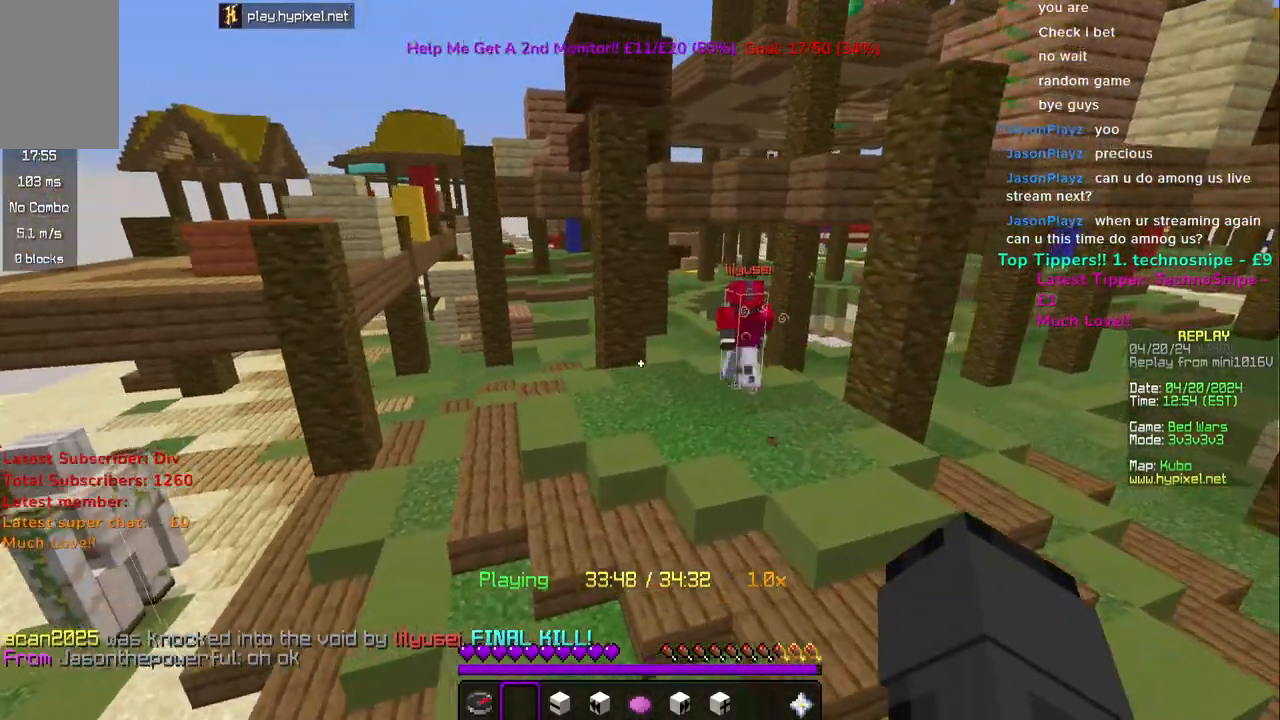
{"keys": ["w"], "mouse": [], "events": []}
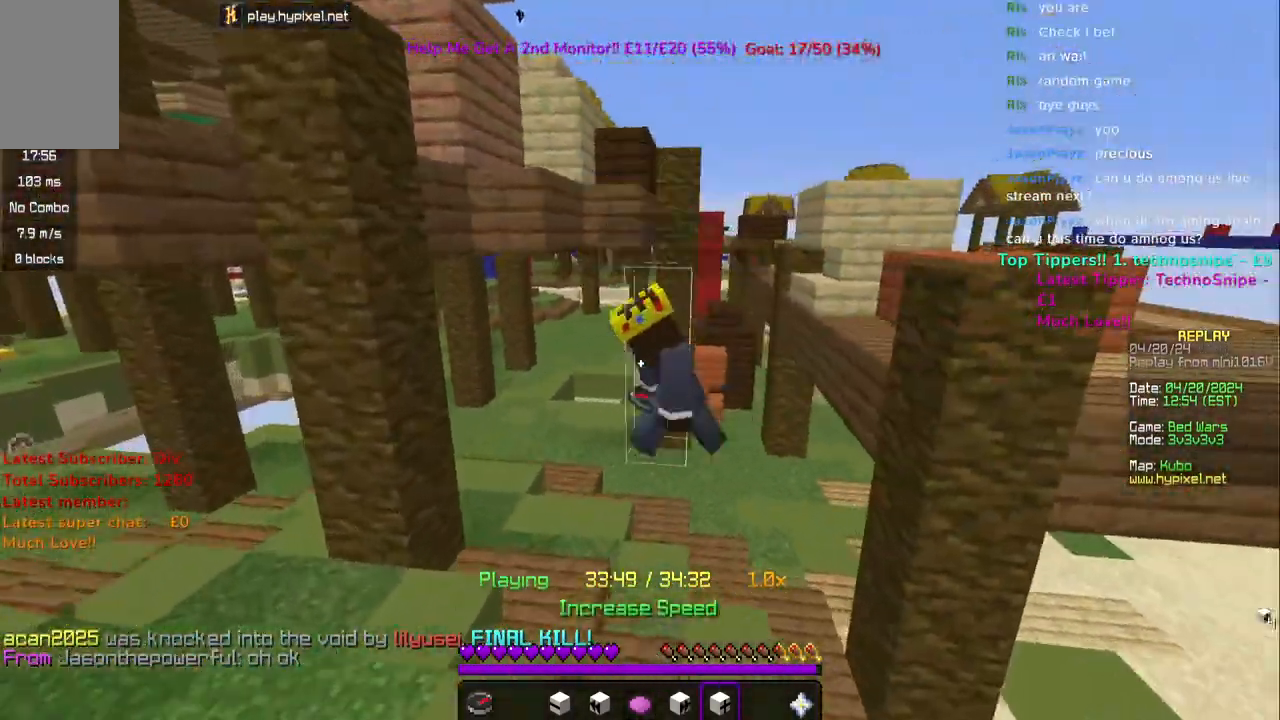
{"keys": ["space", "w"], "mouse": [], "events": [[50, "space", "down"]]}
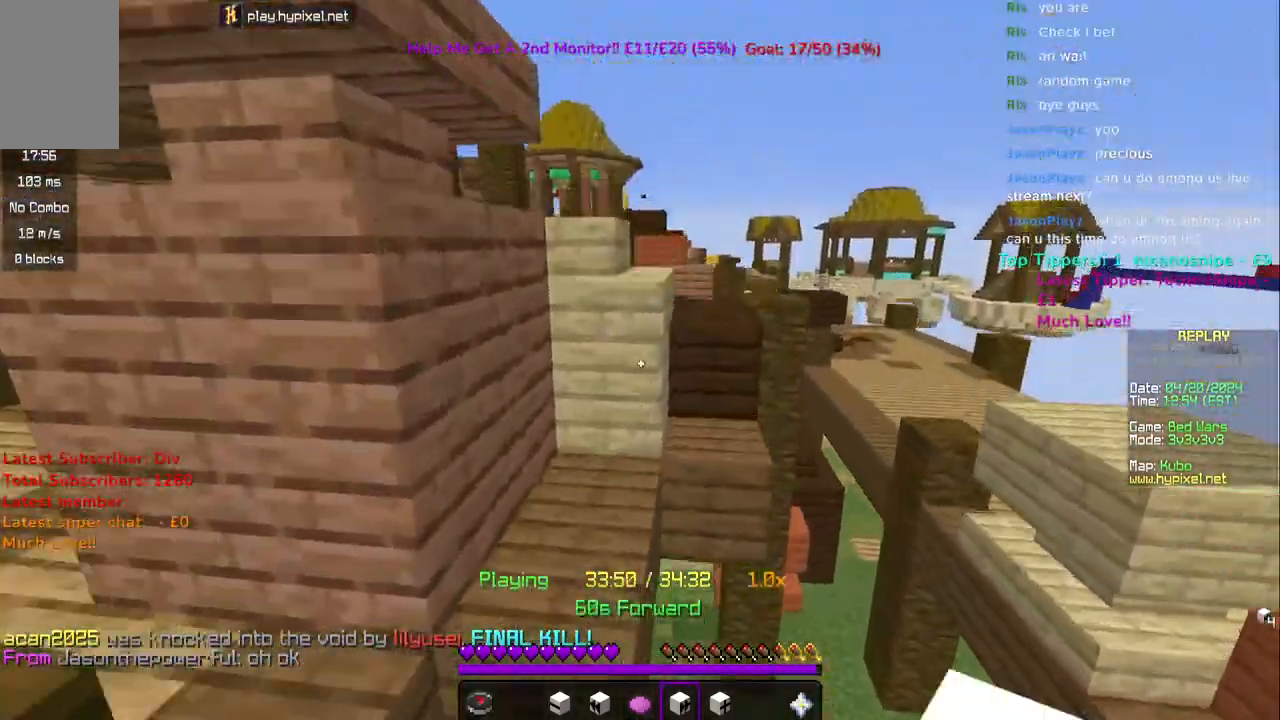
{"keys": ["space", "w"], "mouse": ["left"], "events": [[383, "mouse_left", "down"]]}
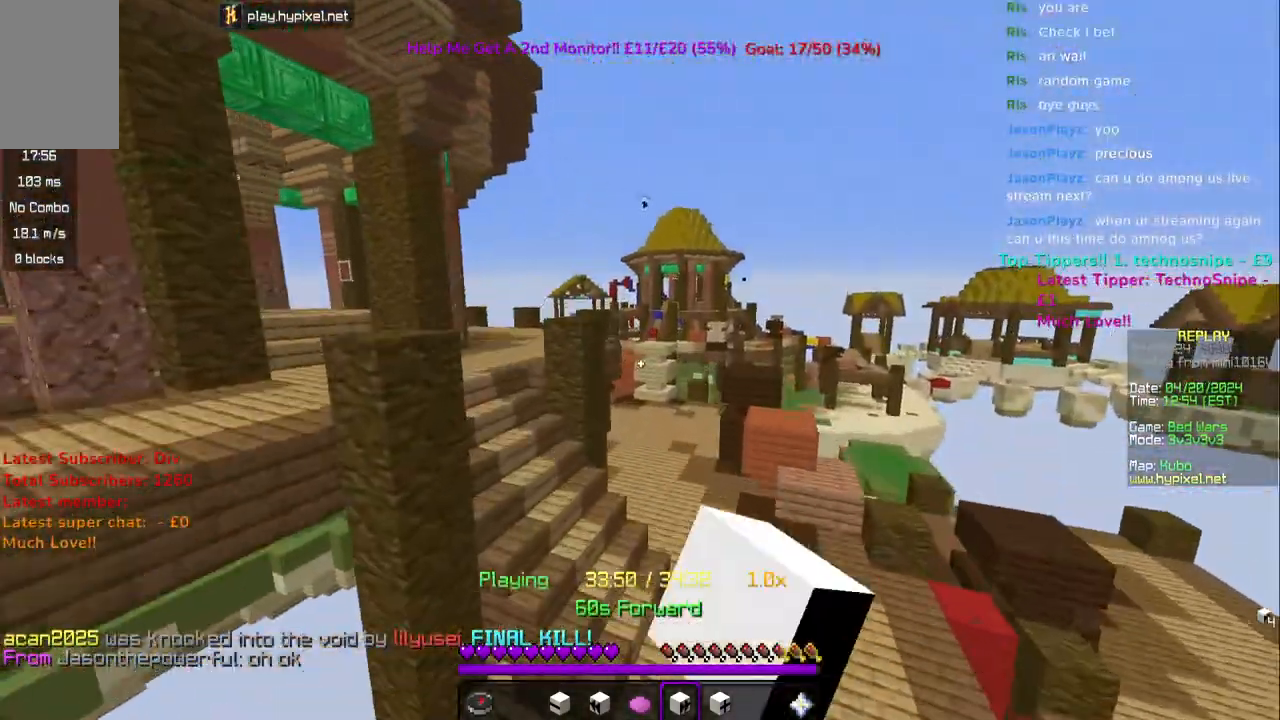
{"keys": ["space", "w"], "mouse": [], "events": [[17, "mouse_left", "up"]]}
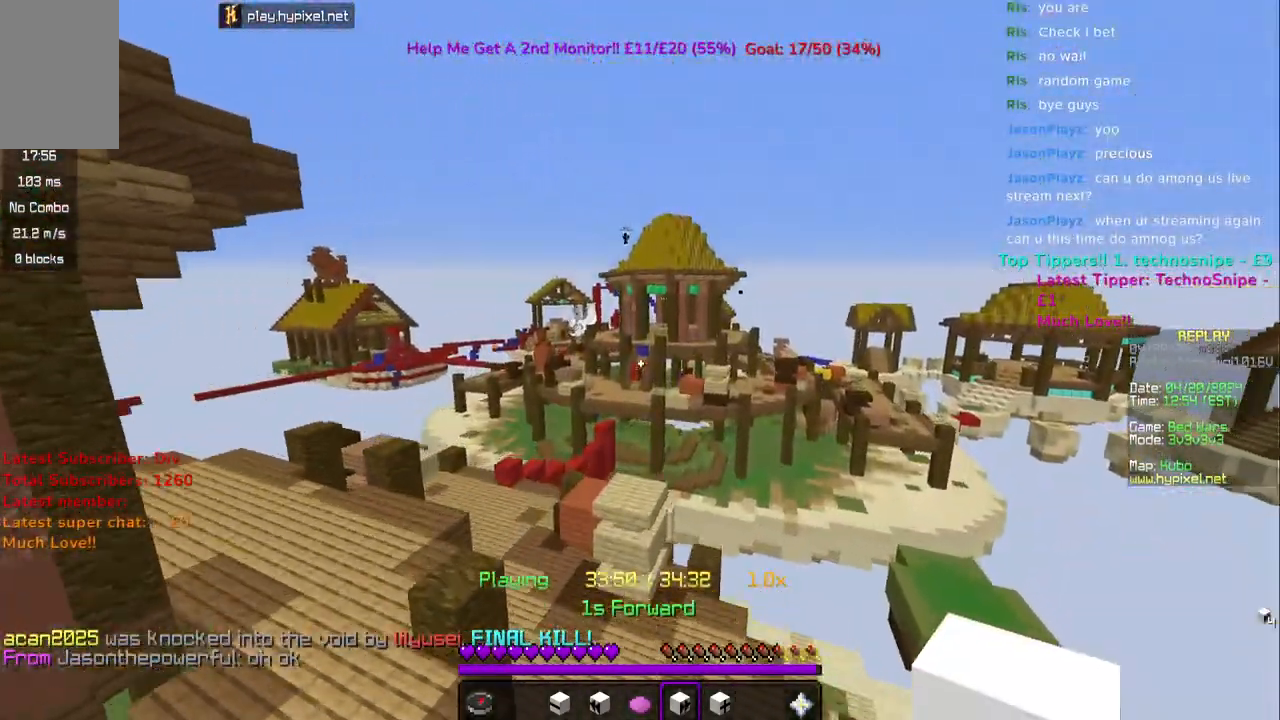
{"keys": ["w"], "mouse": [], "events": [[117, "space", "up"]]}
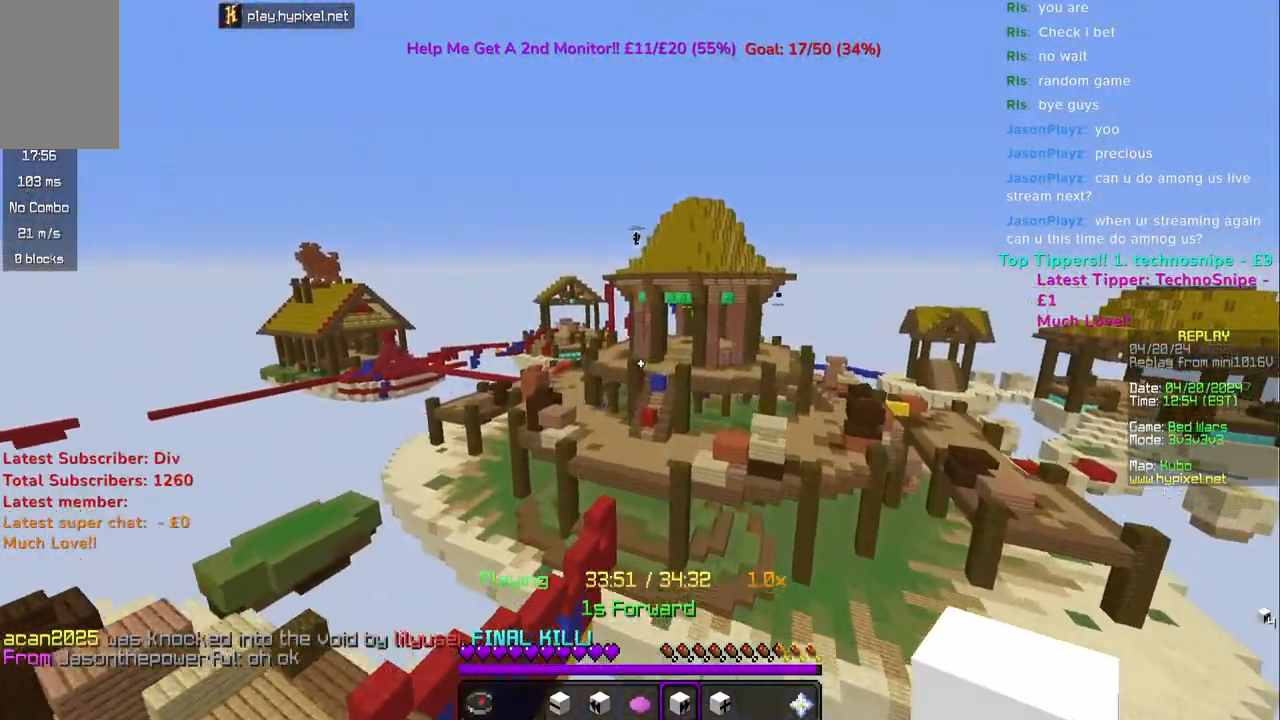
{"keys": ["w"], "mouse": [], "events": [[83, "a", "down"], [367, "a", "up"]]}
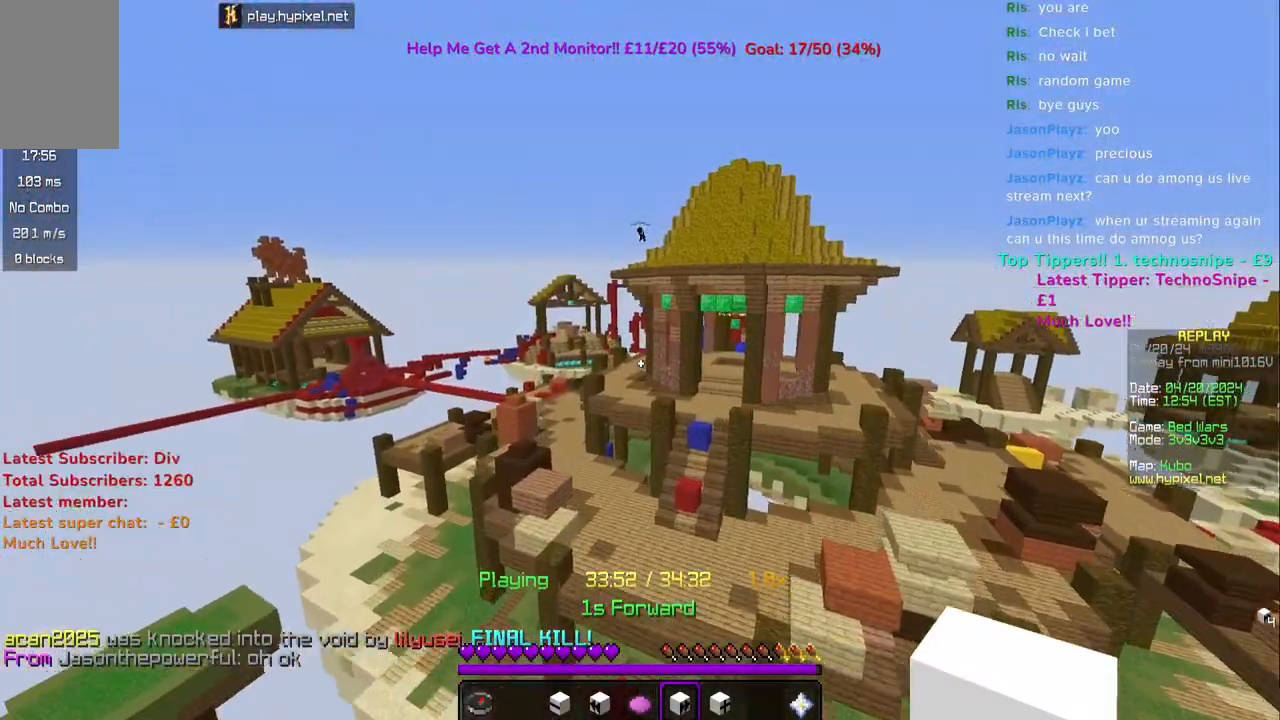
{"keys": ["w"], "mouse": [], "events": []}
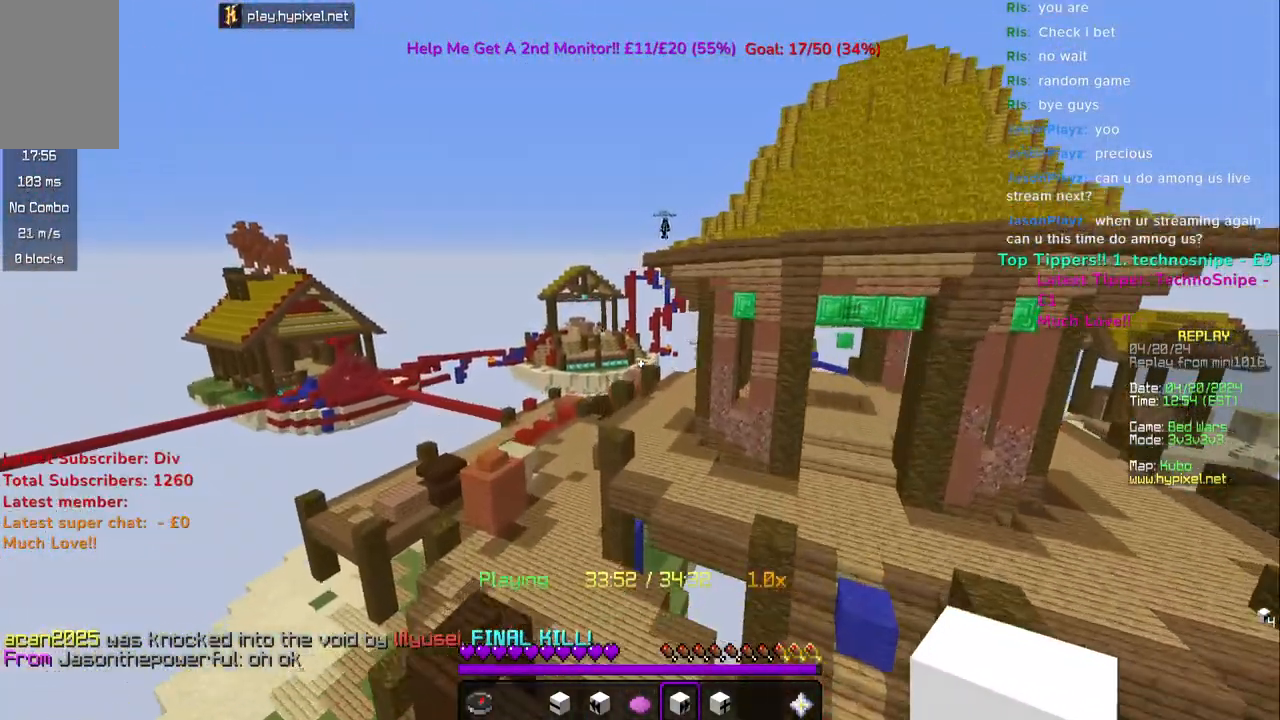
{"keys": ["w"], "mouse": [], "events": [[67, "a", "down"], [183, "a", "up"]]}
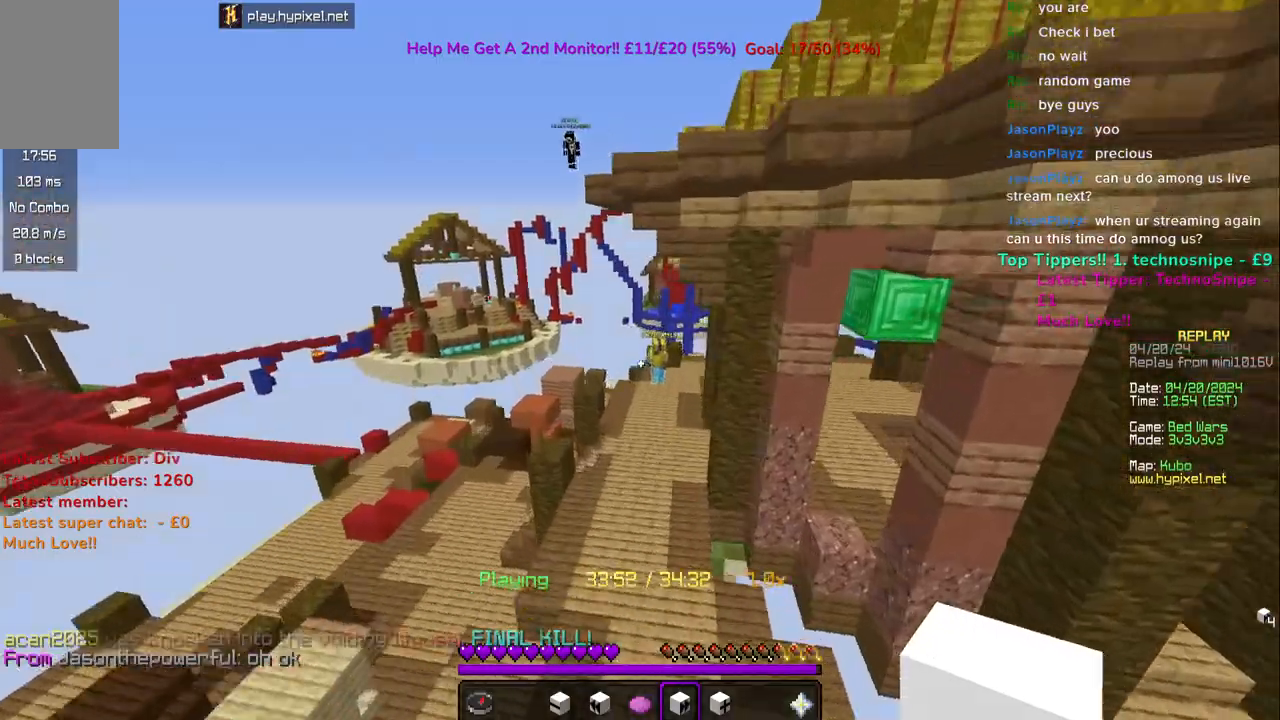
{"keys": [], "mouse": [], "events": [[333, "w", "up"]]}
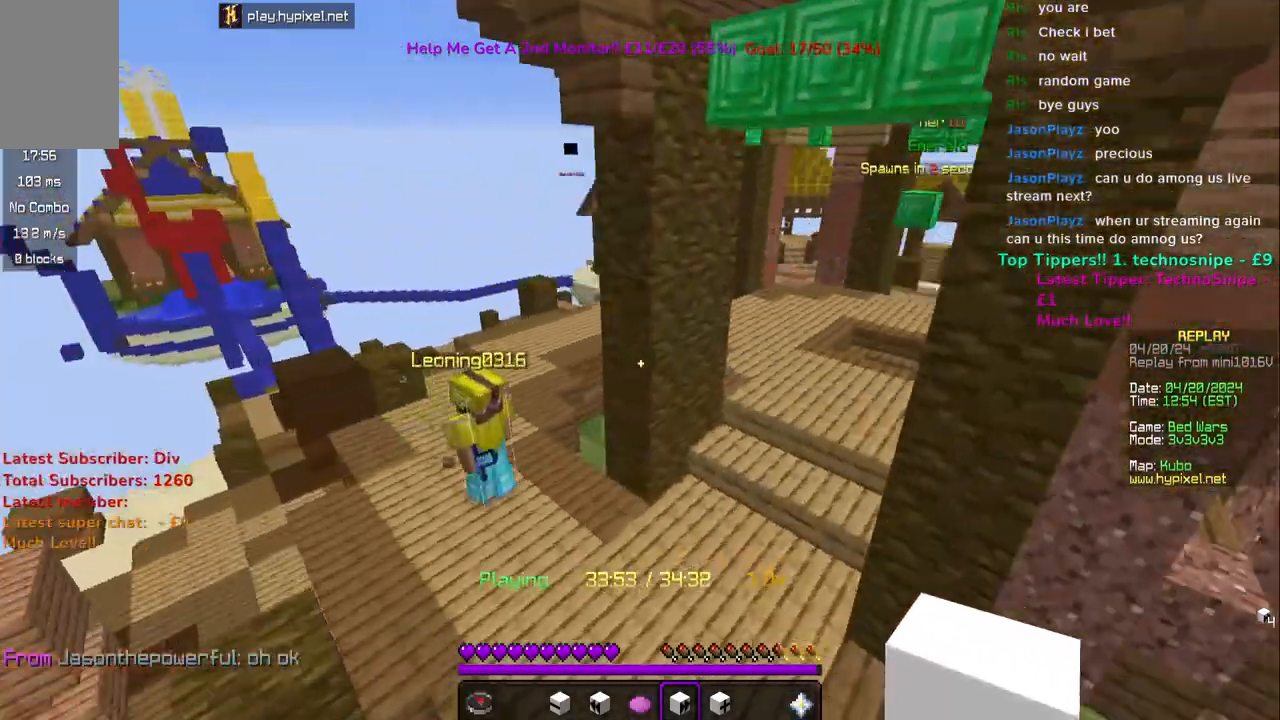
{"keys": [], "mouse": [], "events": [[250, "w", "down"], [467, "w", "up"]]}
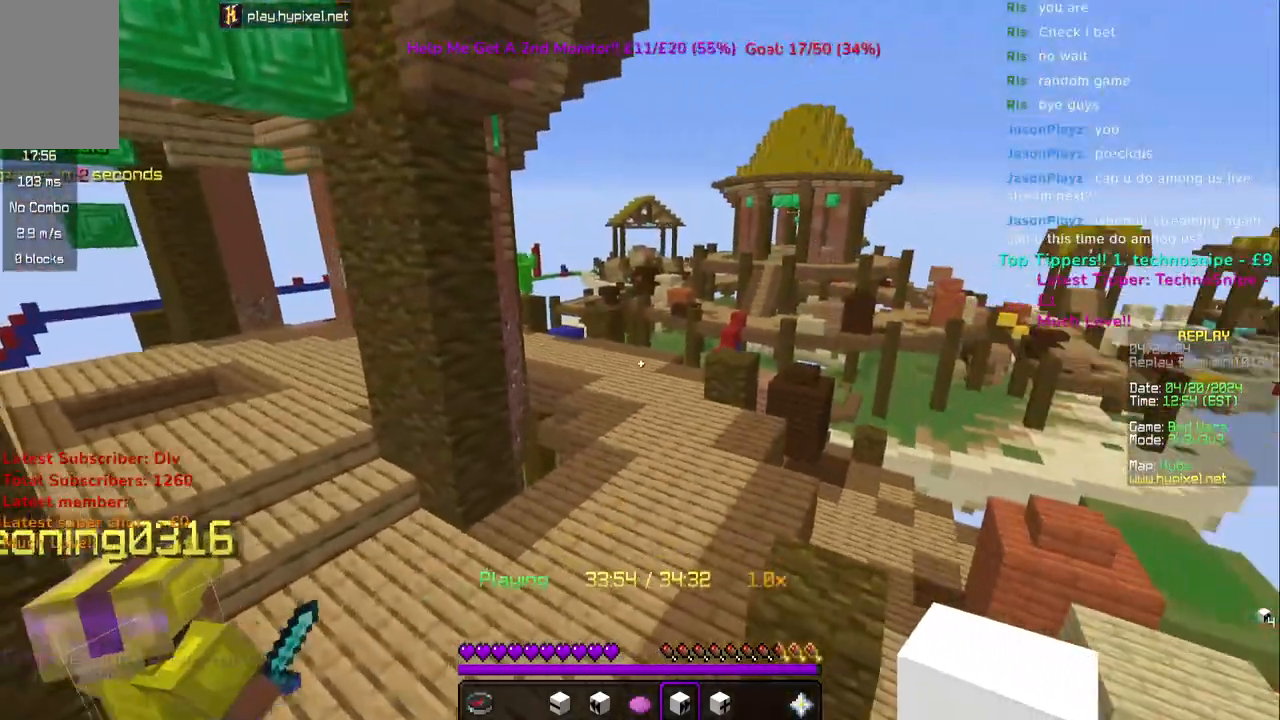
{"keys": [], "mouse": [], "events": []}
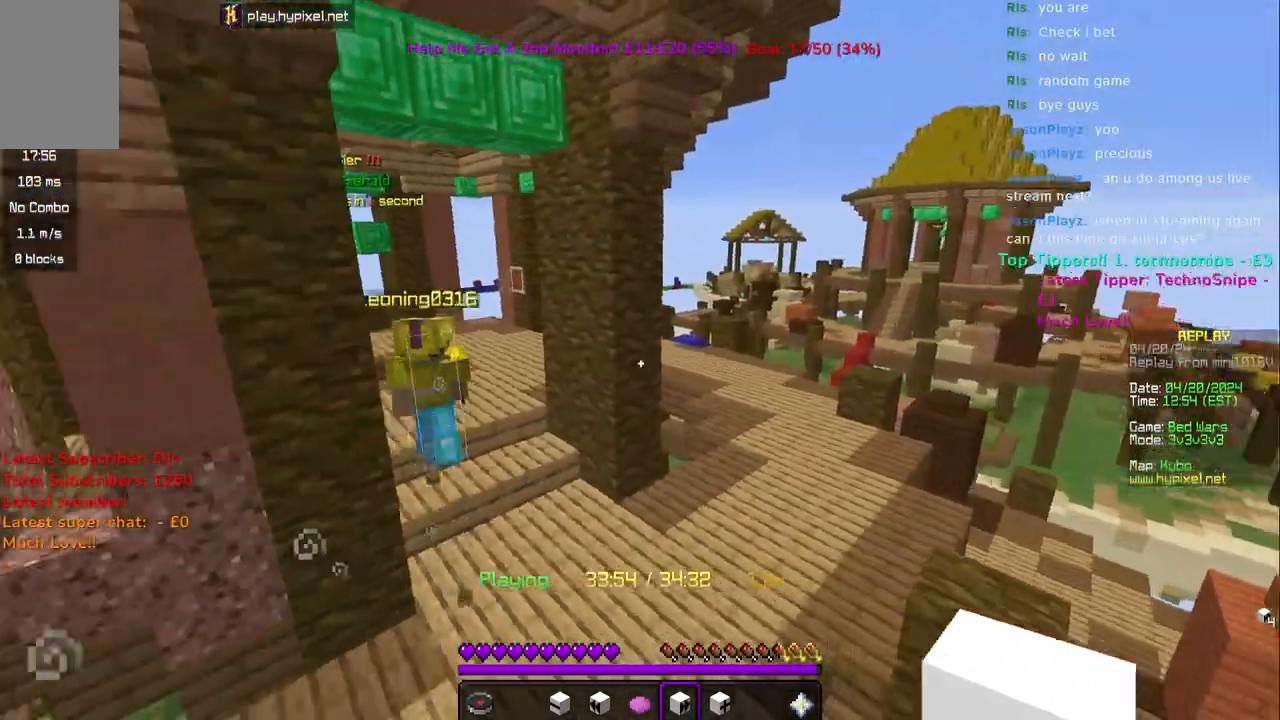
{"keys": ["d", "w"], "mouse": [], "events": [[233, "mouse_right", "down"], [317, "mouse_right", "up"], [350, "w", "down"], [417, "d", "down"]]}
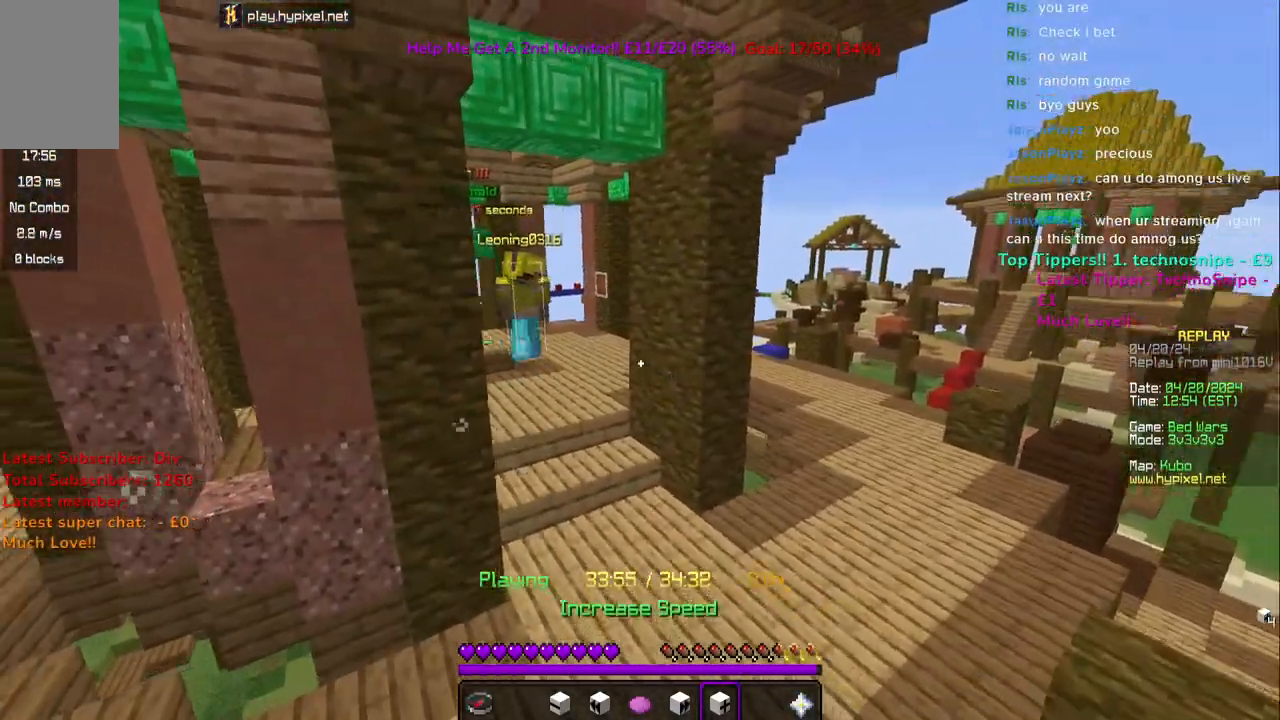
{"keys": ["d", "w"], "mouse": [], "events": []}
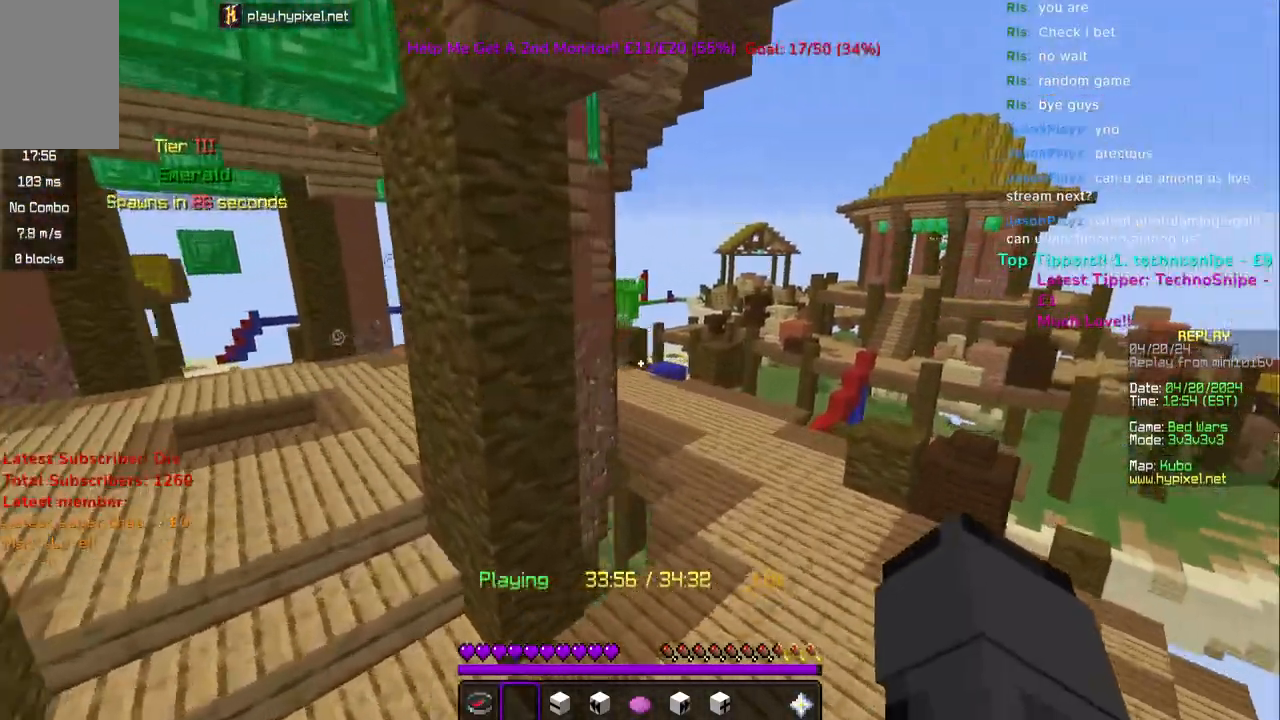
{"keys": ["w"], "mouse": [], "events": [[450, "d", "up"]]}
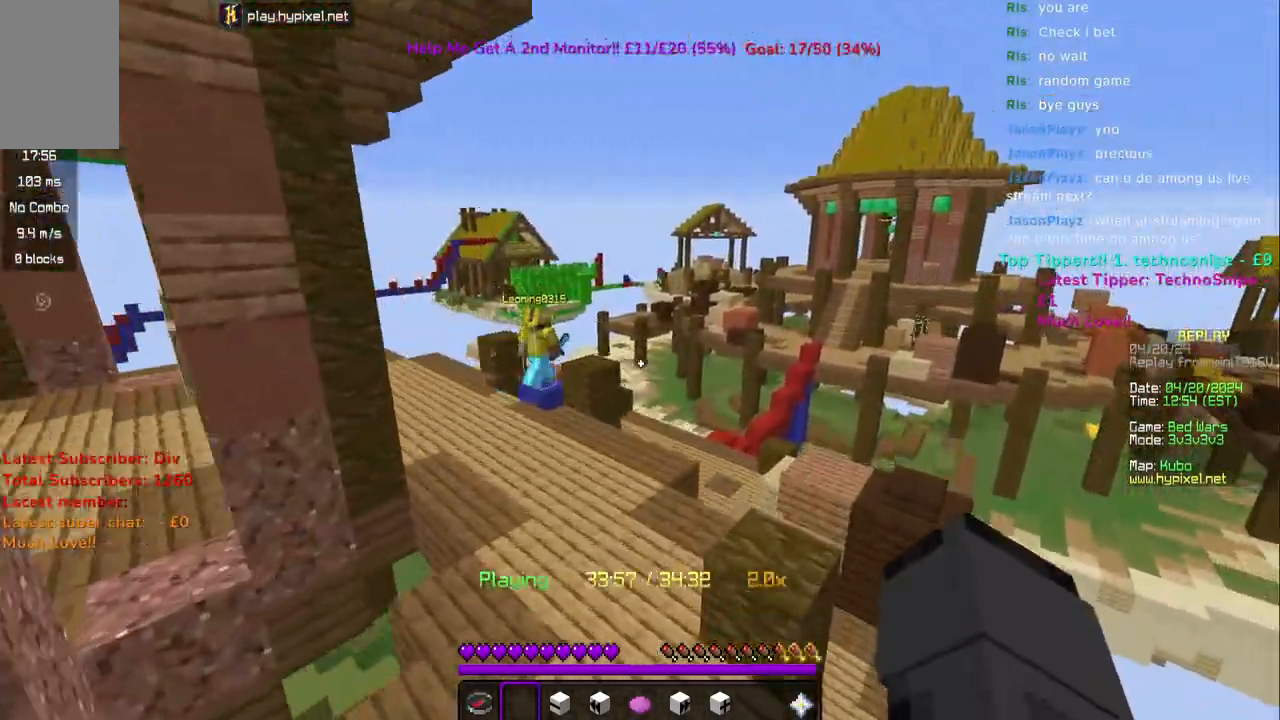
{"keys": ["d", "w"], "mouse": [], "events": [[150, "d", "down"]]}
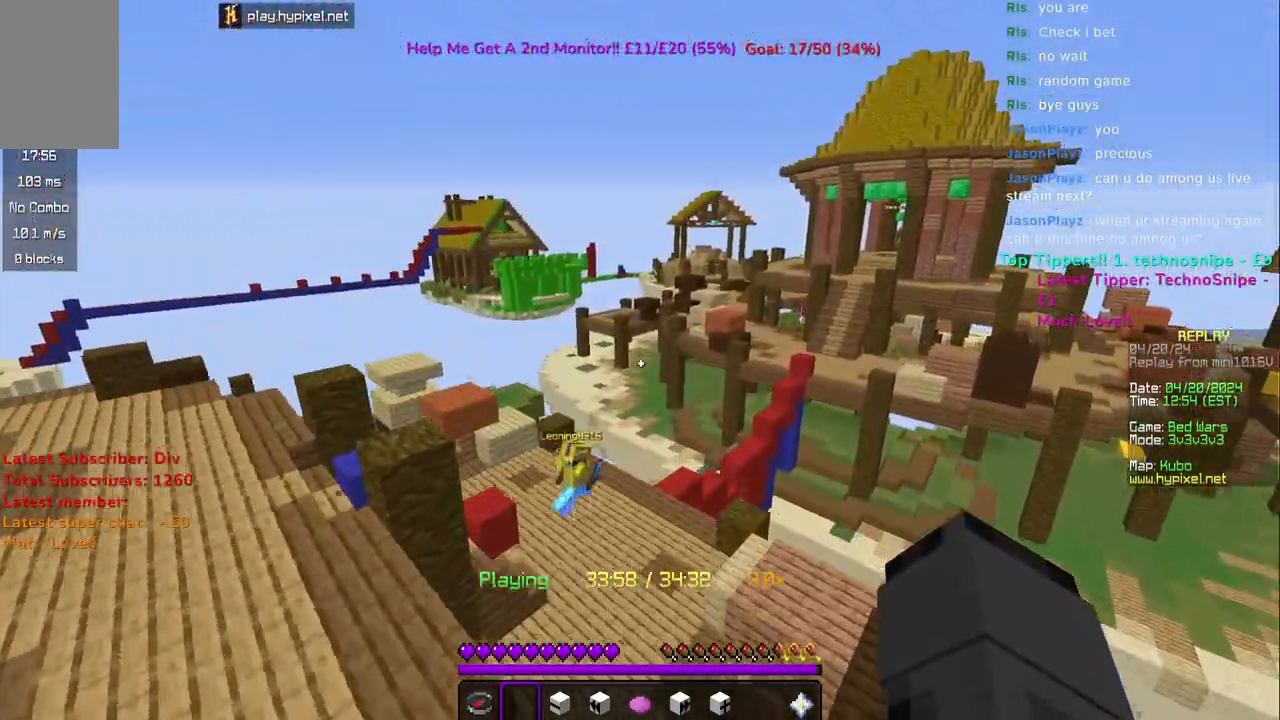
{"keys": ["d", "w"], "mouse": [], "events": []}
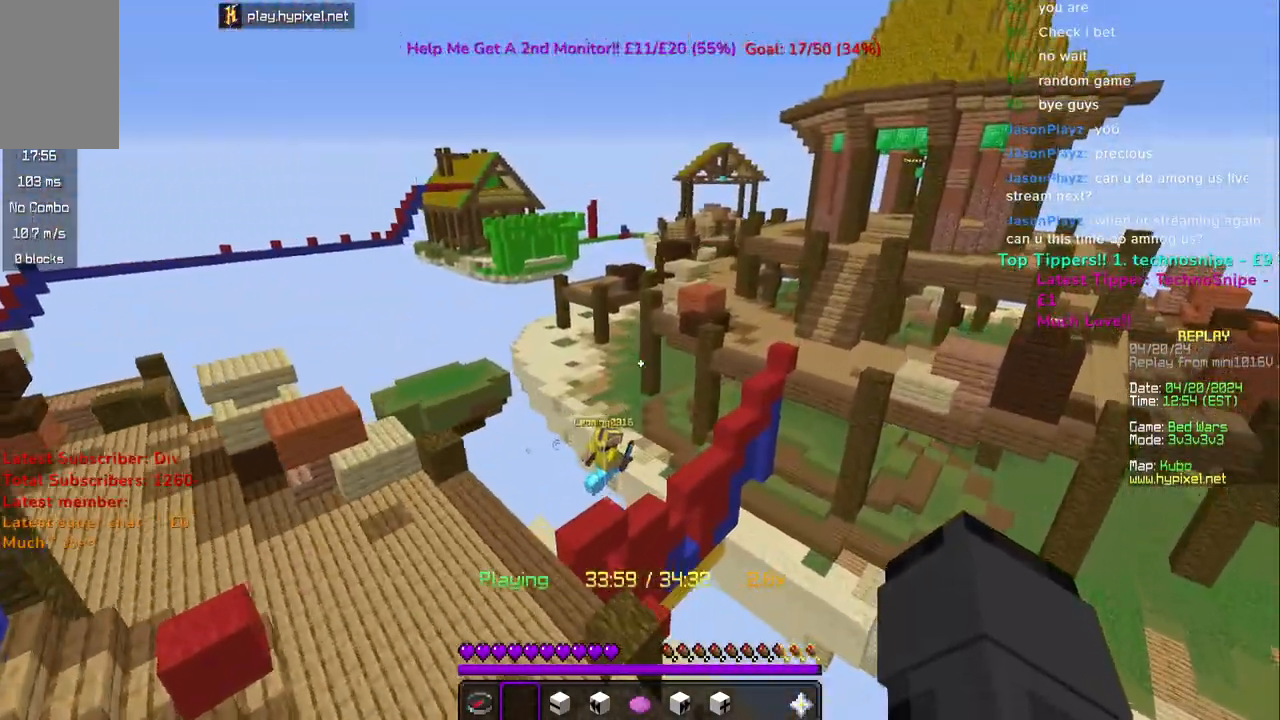
{"keys": ["a", "w"], "mouse": [], "events": [[400, "a", "down"], [400, "d", "up"]]}